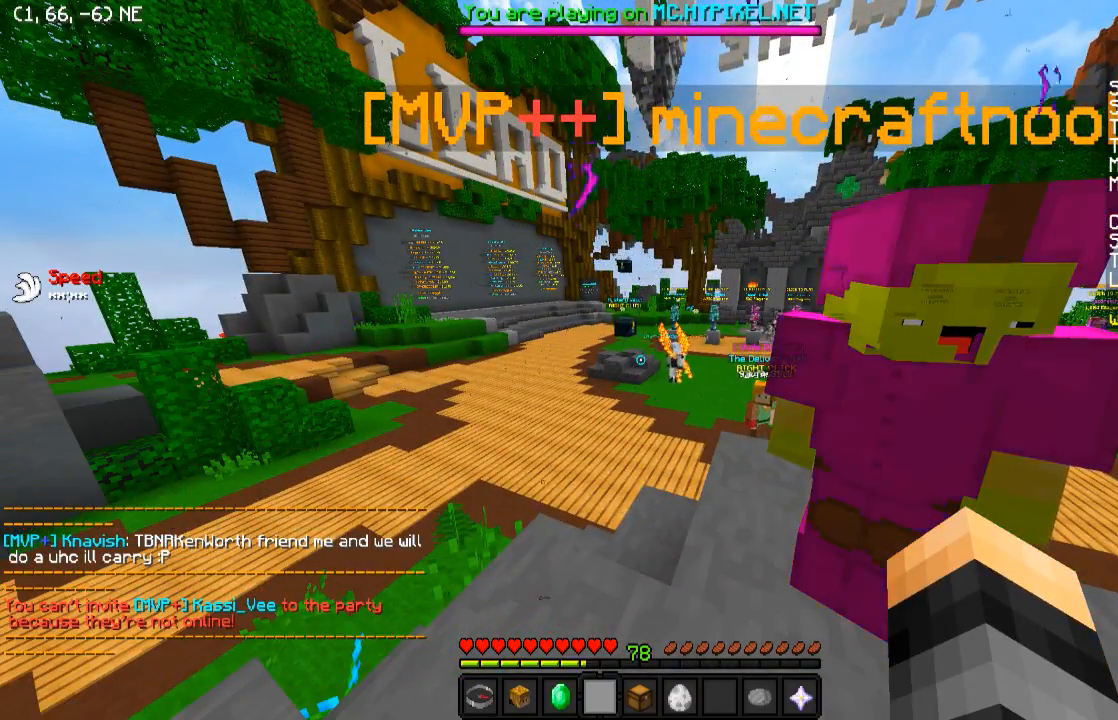
Gameplay with keyboard; each line is a JSON object with the keys held at the frame after it. "events" lists presses ("down") and releases ("up") of "a", "d", "s" and "w" between this image and that frame as [ms after this image, input, new state], when the widget could be followed in between. No other keys are recorded. Mouse input is not recorded.
{"keys": [], "events": []}
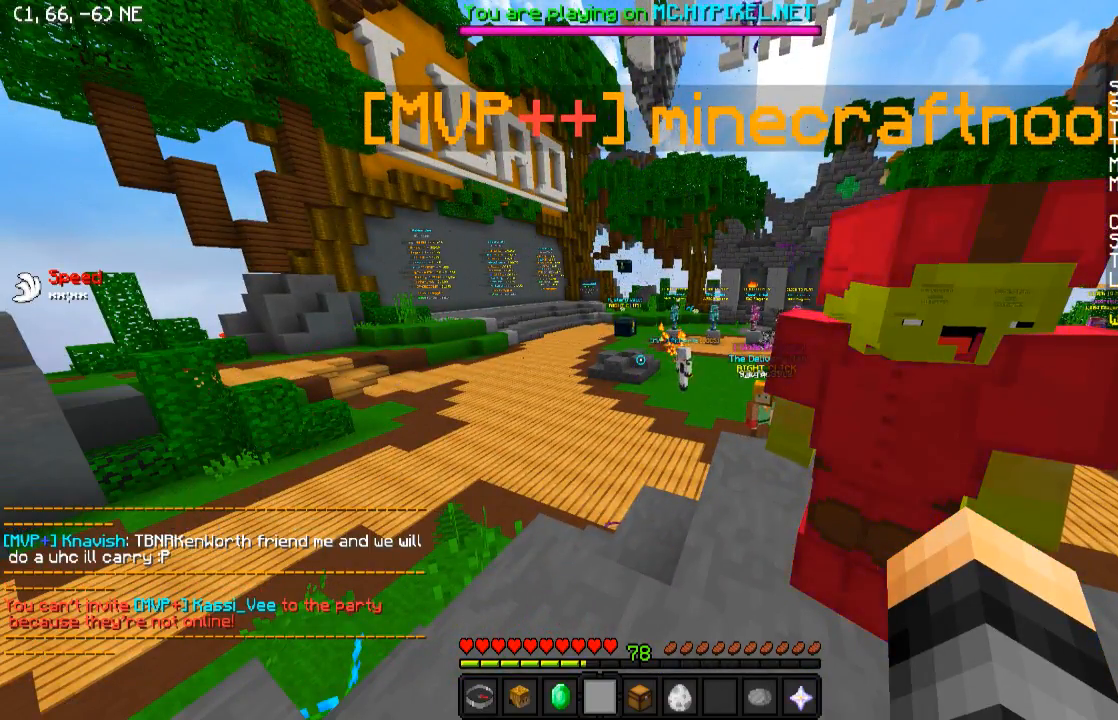
{"keys": ["s"], "events": [[433, "s", "down"]]}
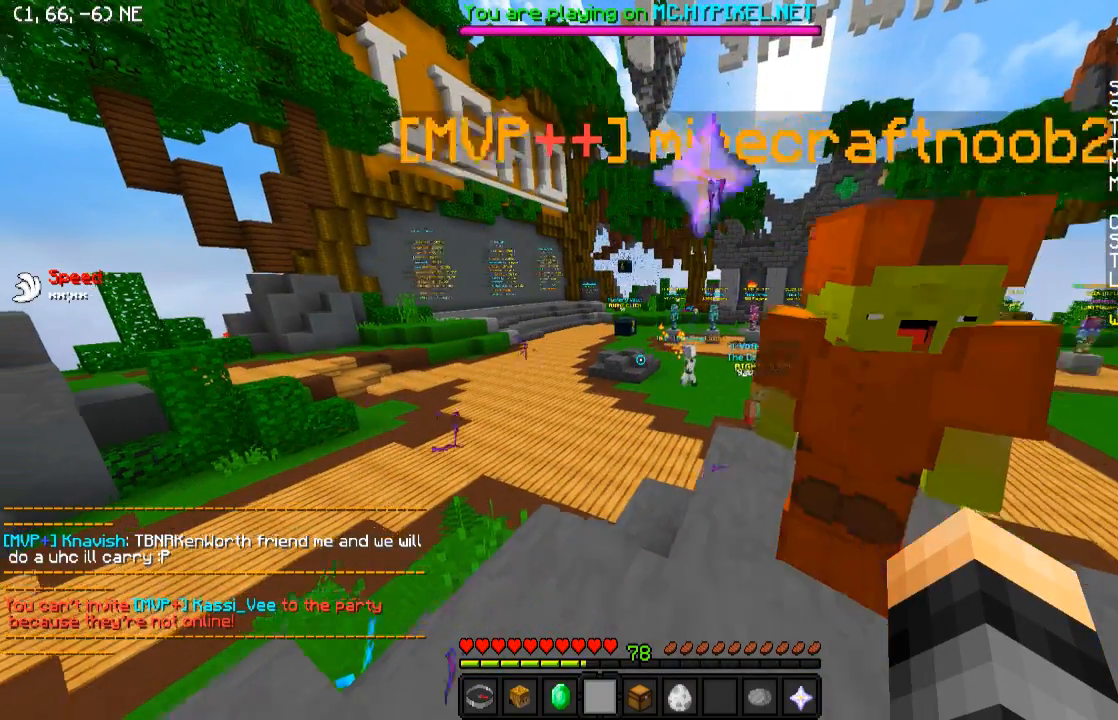
{"keys": [], "events": [[300, "s", "up"]]}
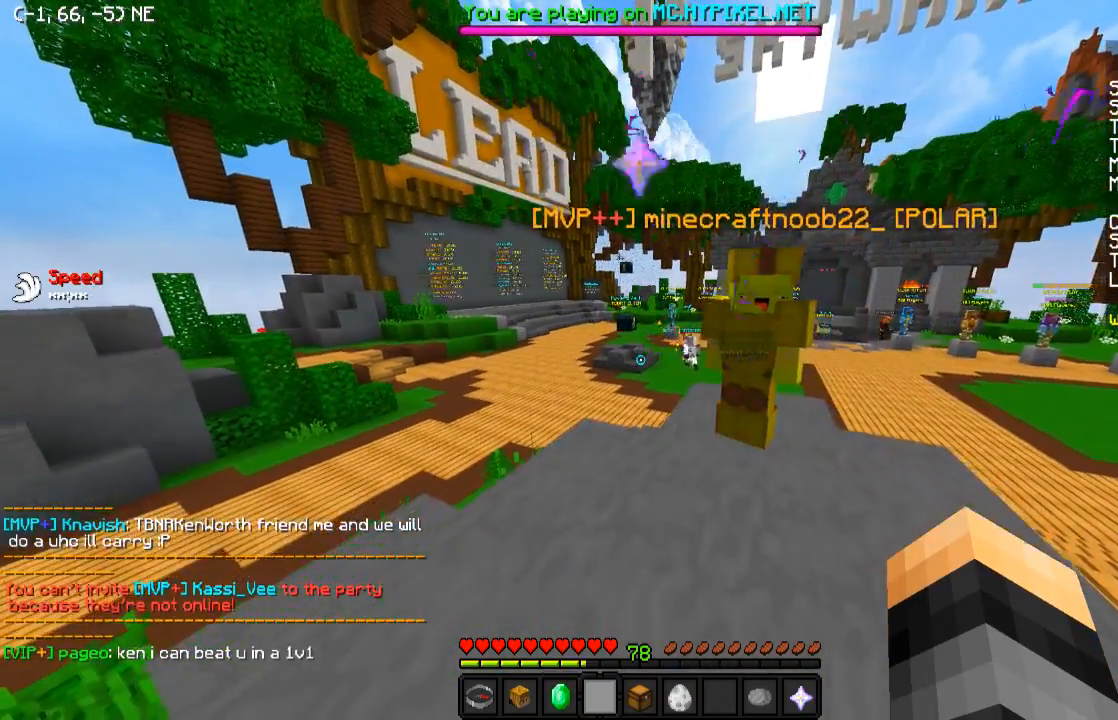
{"keys": ["d", "w"], "events": [[150, "d", "down"], [300, "w", "down"]]}
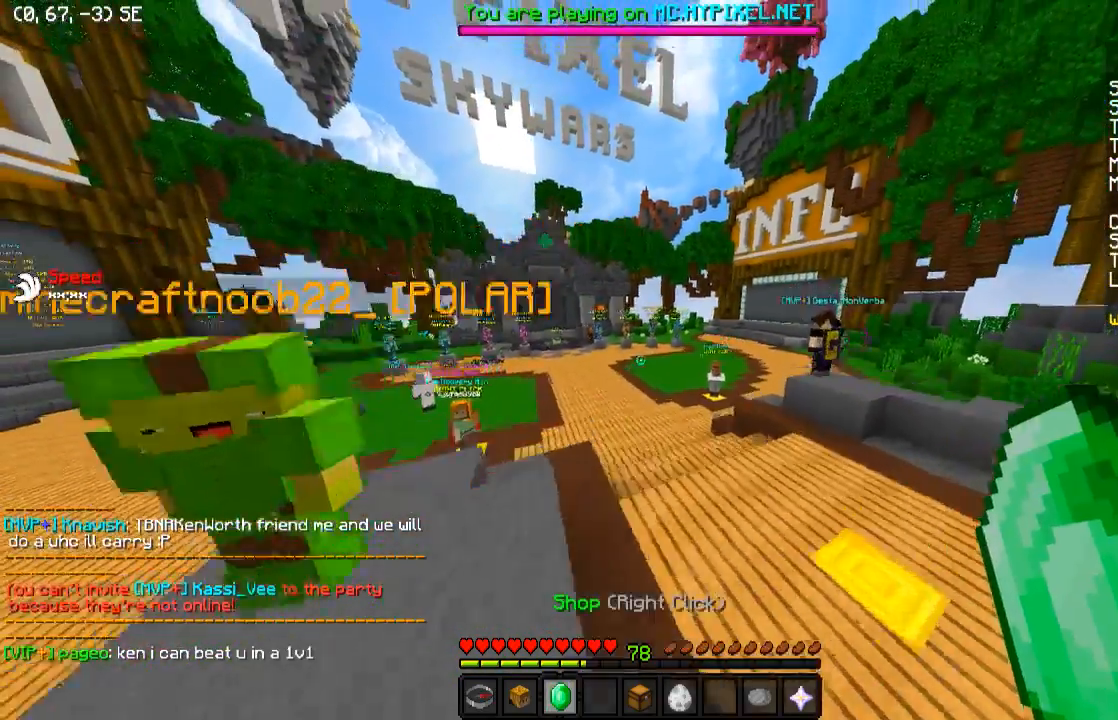
{"keys": ["d"], "events": [[33, "w", "up"]]}
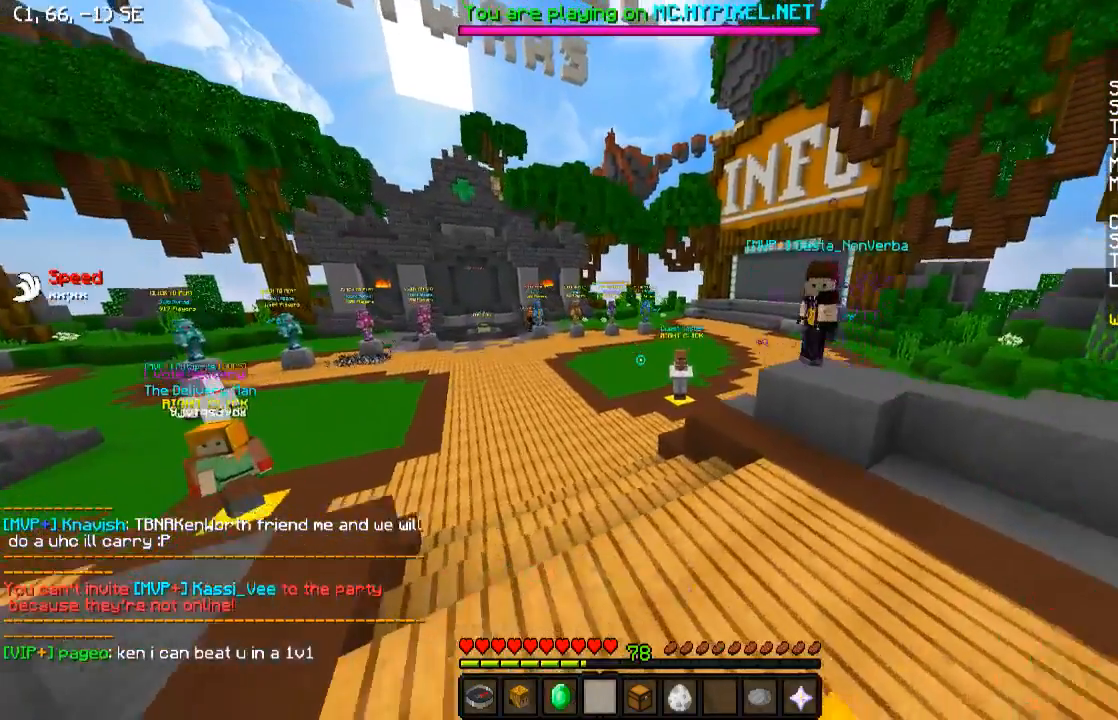
{"keys": ["a", "s"], "events": [[33, "s", "down"], [83, "d", "up"], [233, "a", "down"]]}
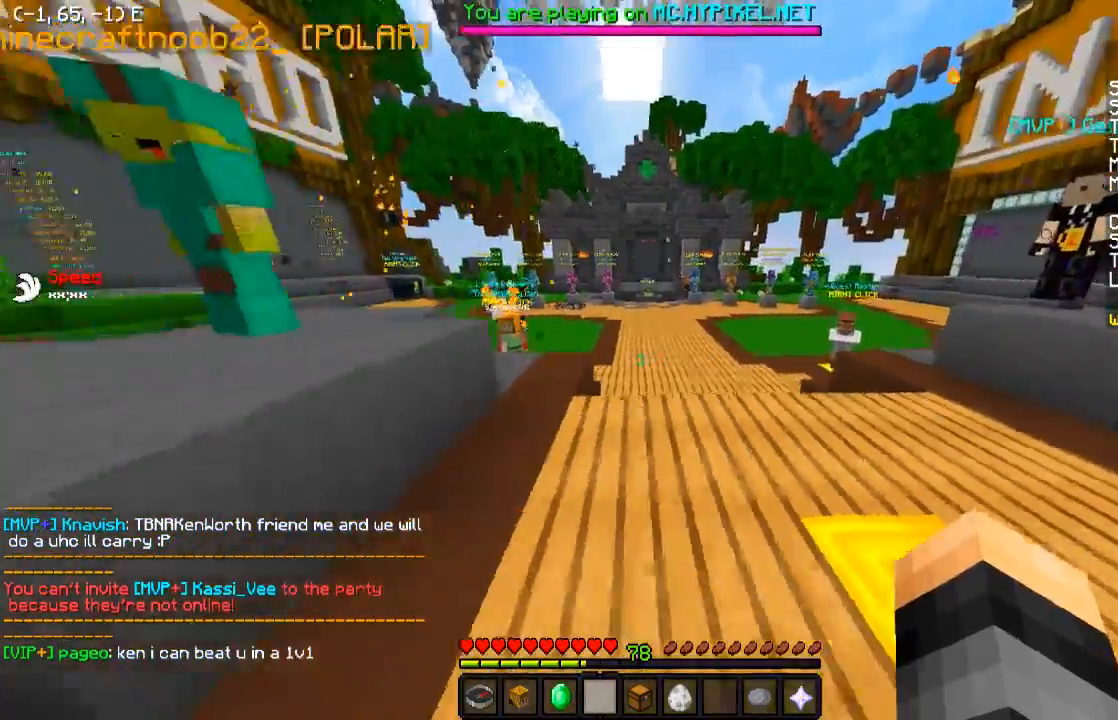
{"keys": [], "events": [[83, "s", "up"], [233, "a", "up"]]}